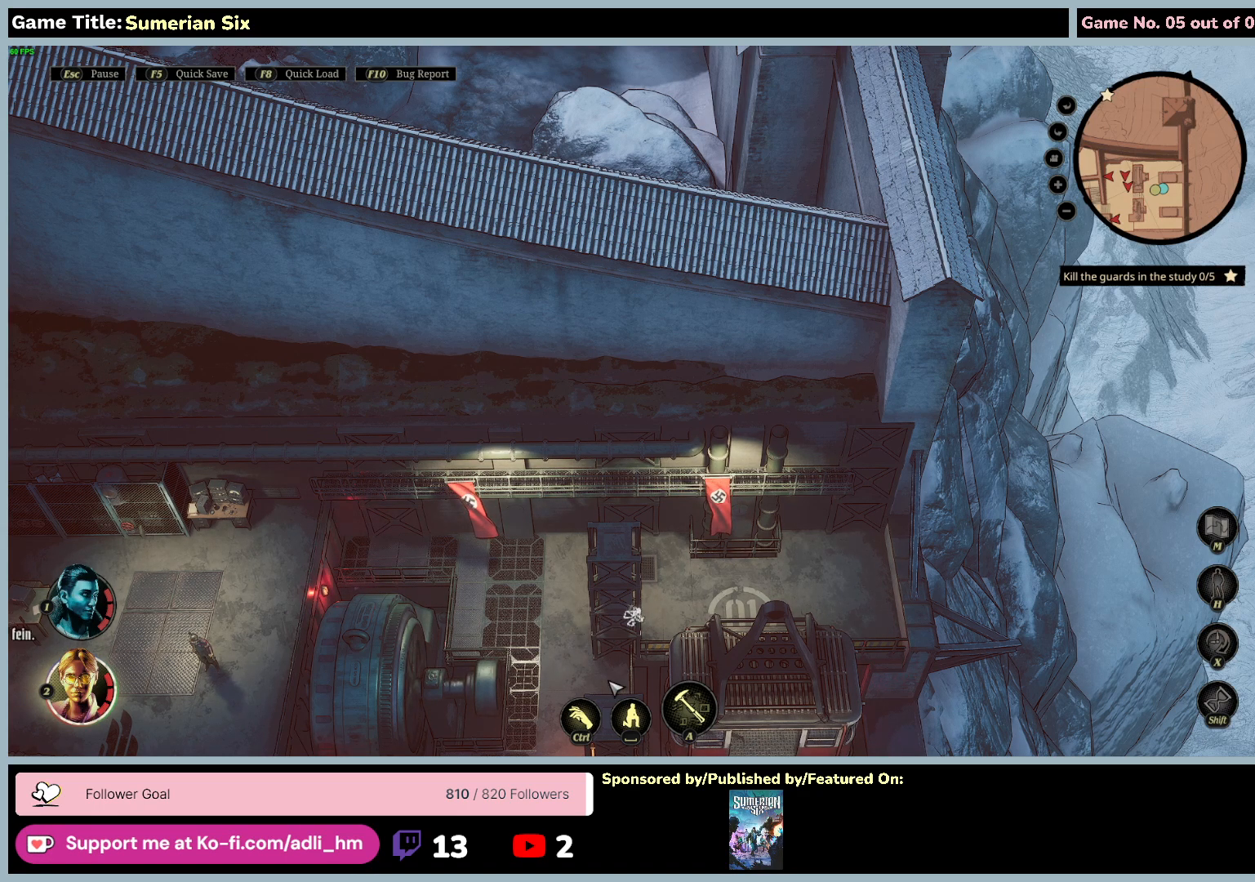
Gameplay with keyboard and mouse; each line is a JSON object with the keys and mouse buttons held at the frame after it. "events" lists presses ("down") and releases ("up") of "0", "1", "2", "3", "4", "5", "6", "7", "8", "9", "a", "alt", "b", "c", "caps_lock", "ctrl", "d", "down", "e", "escape", "f", "f1", "f2", "f3", "f4", "f5", "f6", "f7", "f8", "g", "h", "i", "j", "k", "l", "left", "m", "n", "o", "p", "q", "r", "return", "right", "s", "shift", "space", "t", "tab", "u", "up", "v", "w", "x", "y", "z", "mouse_left", "mouse_wheel" and "mouse_right" between this image and that frame as [ms after this image, input, new state], when the widget could be followed in between. "mouse_left", "mouse_wheel", "mouse_right" = the "left", "wheel", "right" buttons of the "mouse" list. No other keys are recorded. "wheel" means that the mouse wheel is clicked or scrolled. Mouse movement is not recorded.
{"keys": ["s"], "mouse": [], "events": [[500, "s", "down"]]}
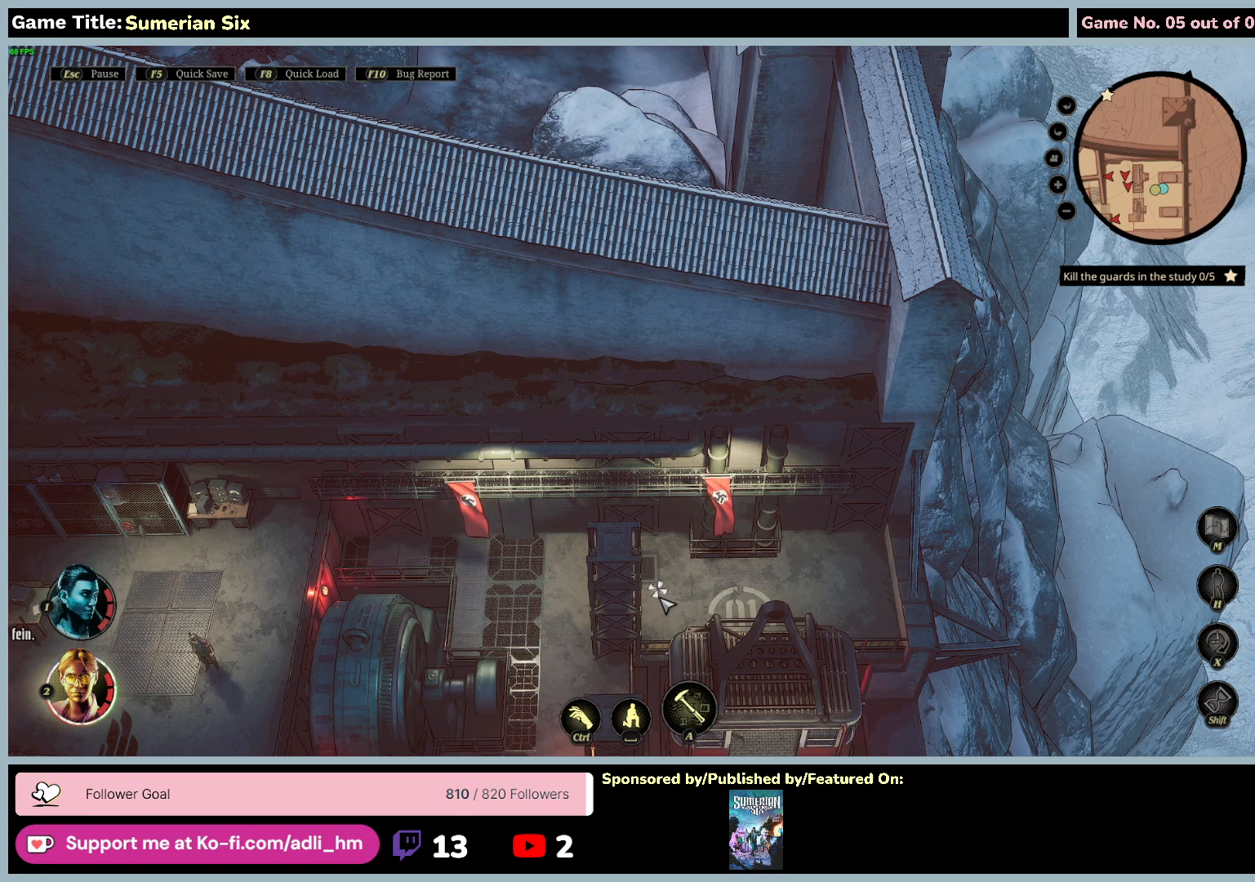
{"keys": [], "mouse": [], "events": [[500, "s", "up"]]}
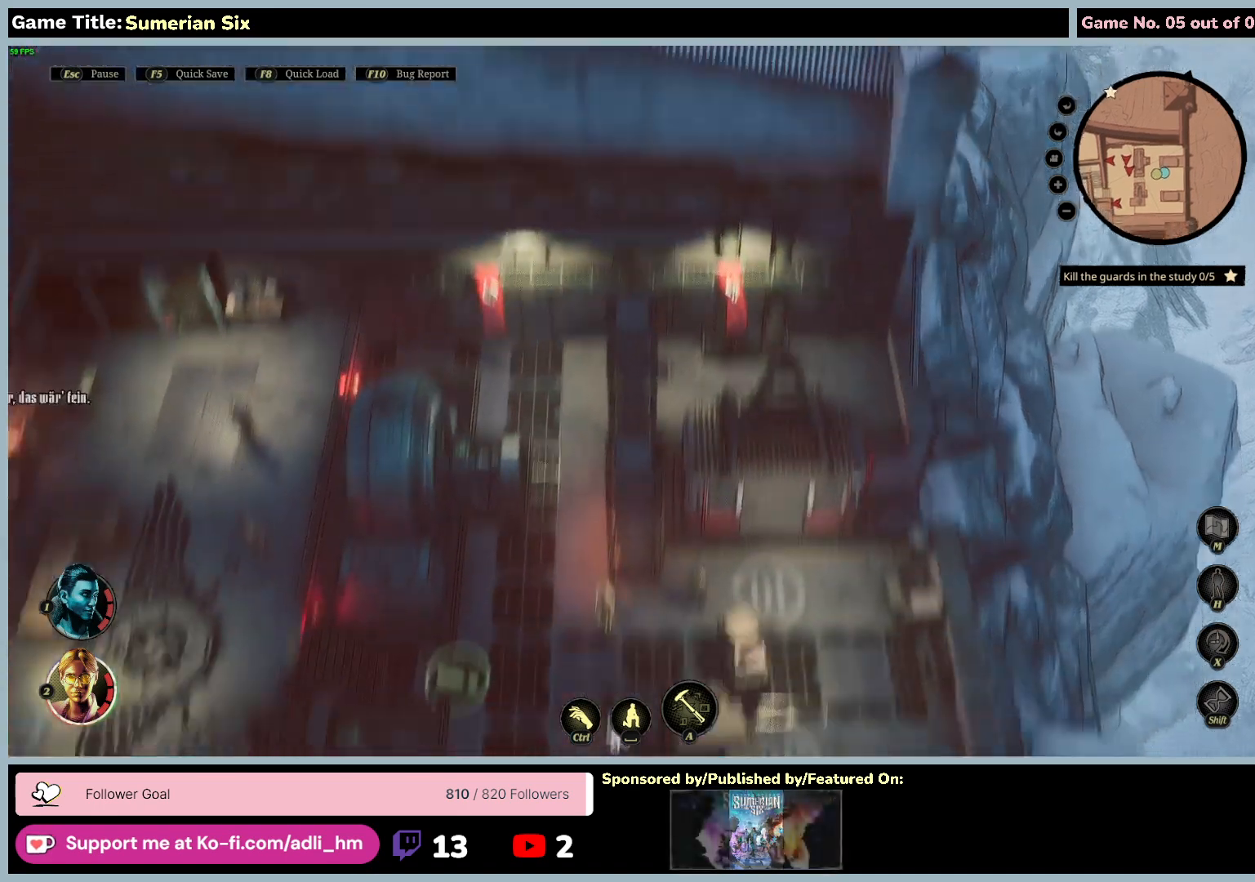
{"keys": [], "mouse": [], "events": []}
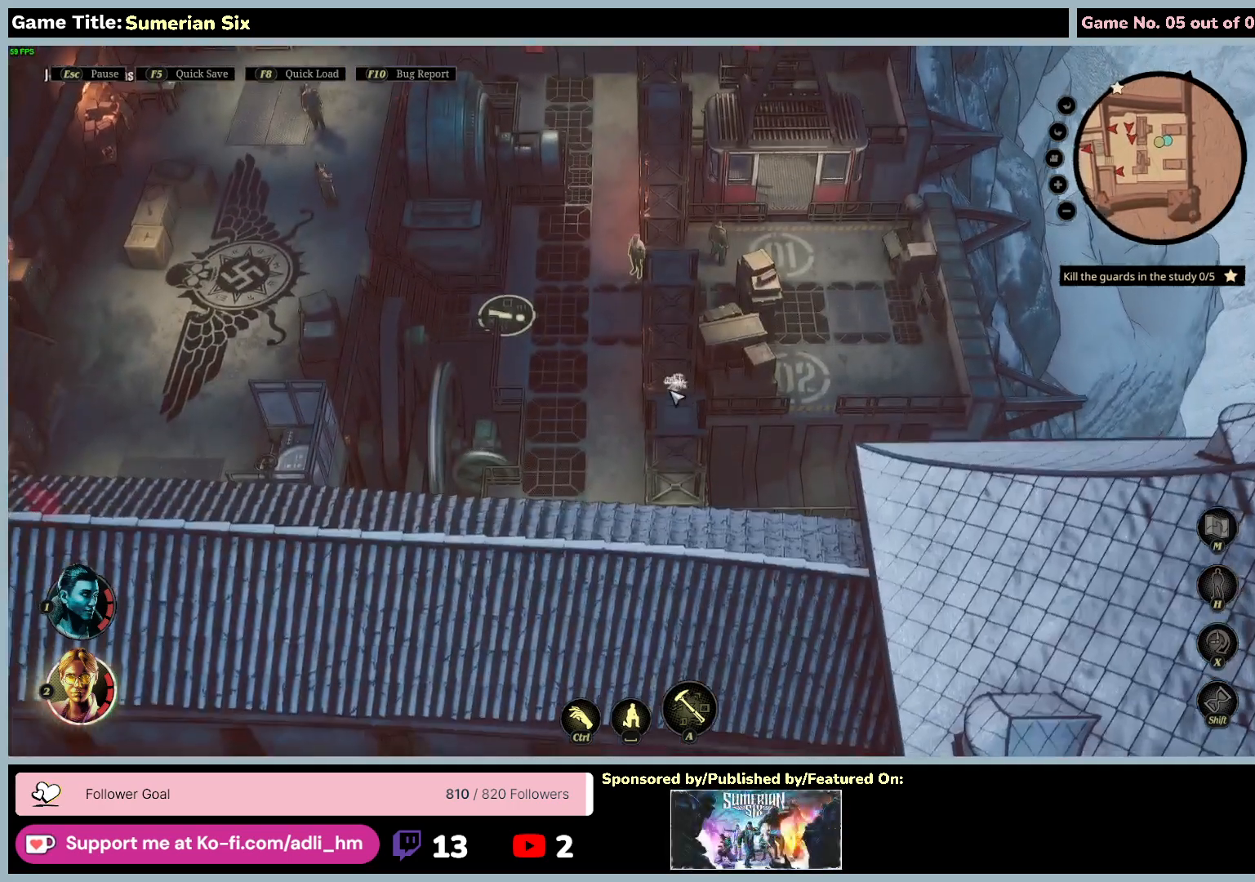
{"keys": [], "mouse": [], "events": []}
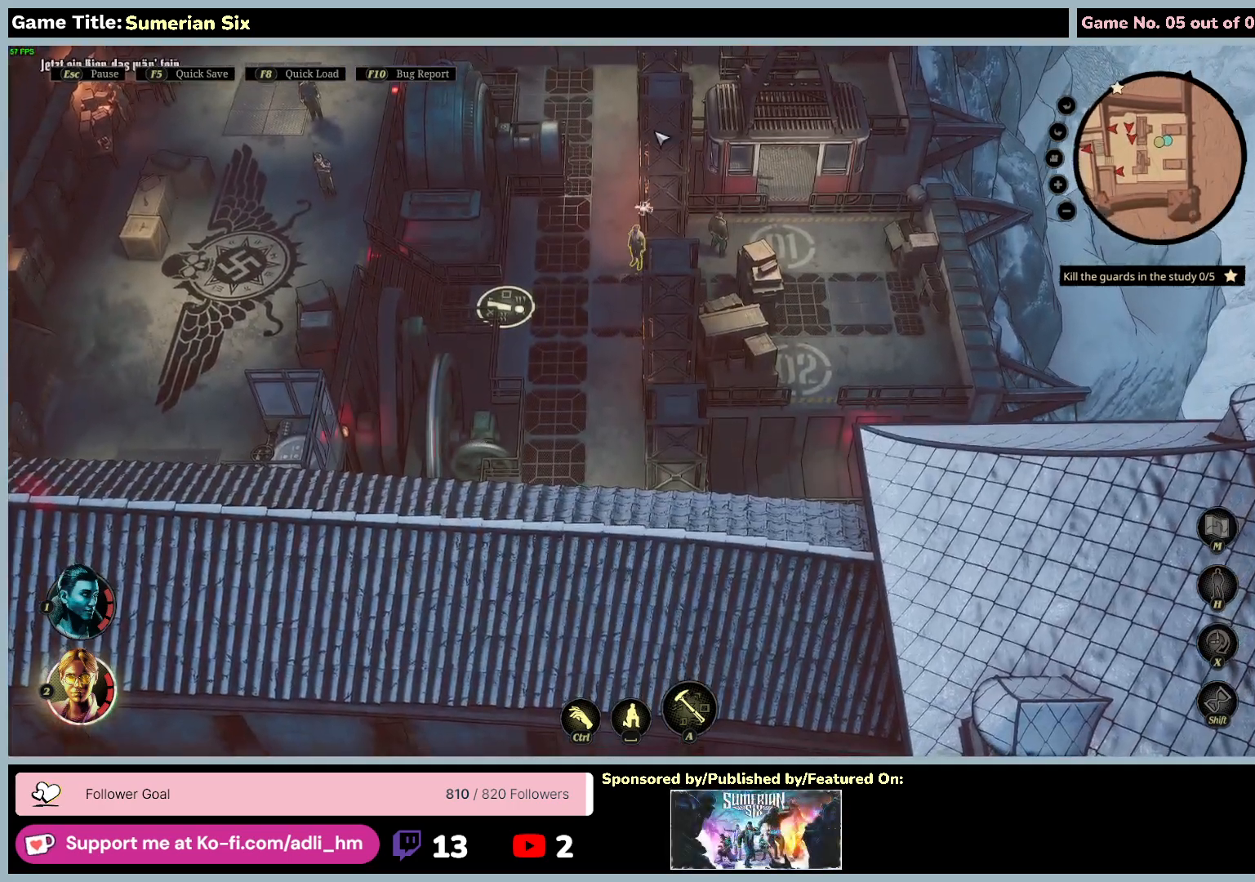
{"keys": [], "mouse": [], "events": []}
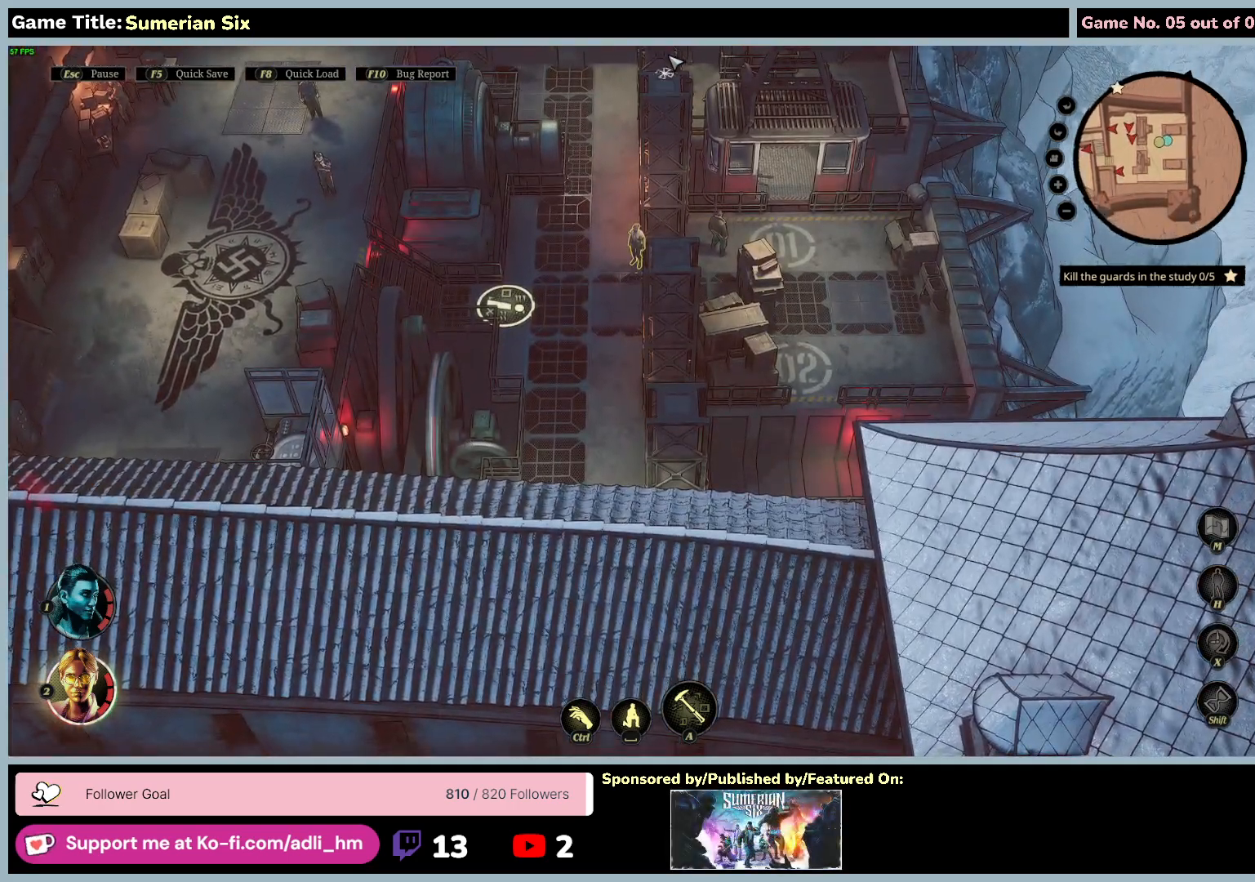
{"keys": [], "mouse": [], "events": []}
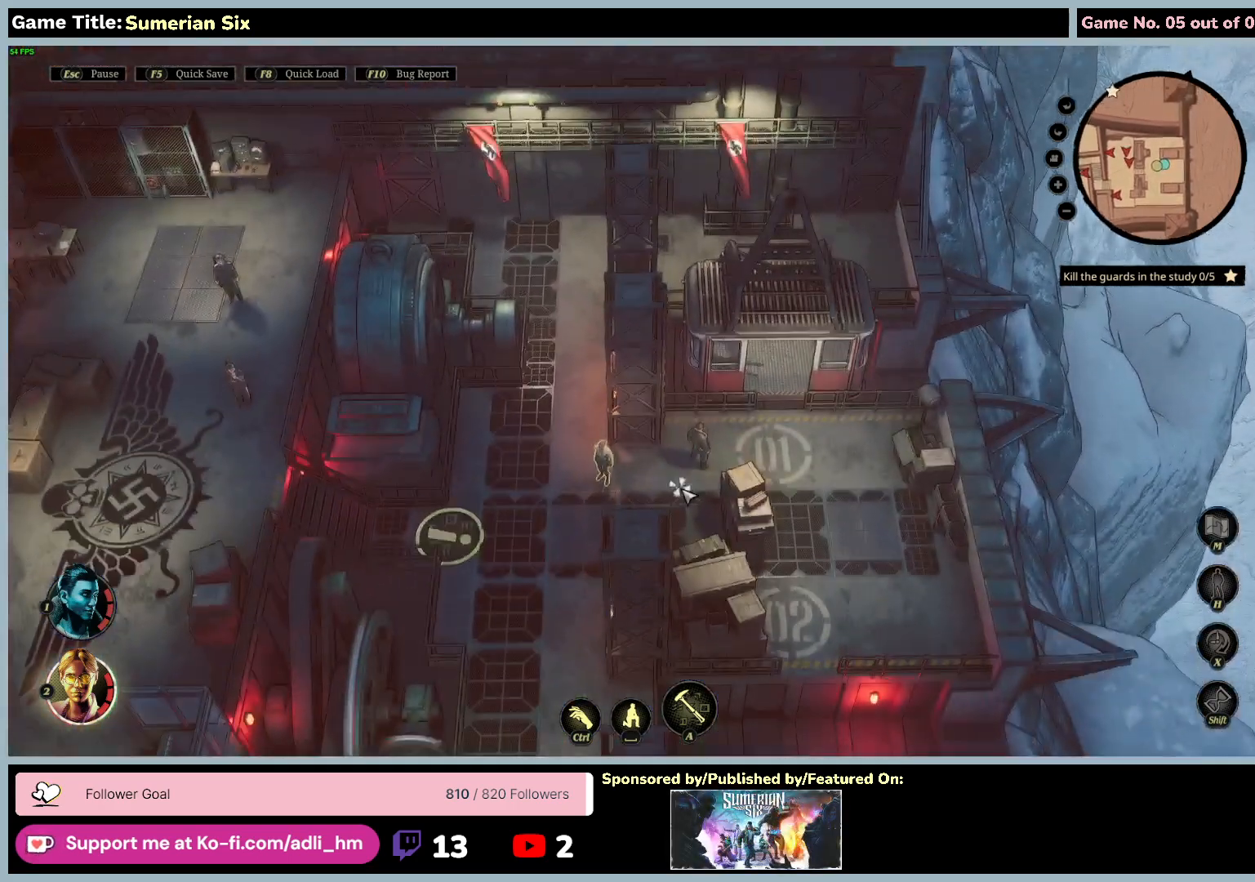
{"keys": [], "mouse": [], "events": []}
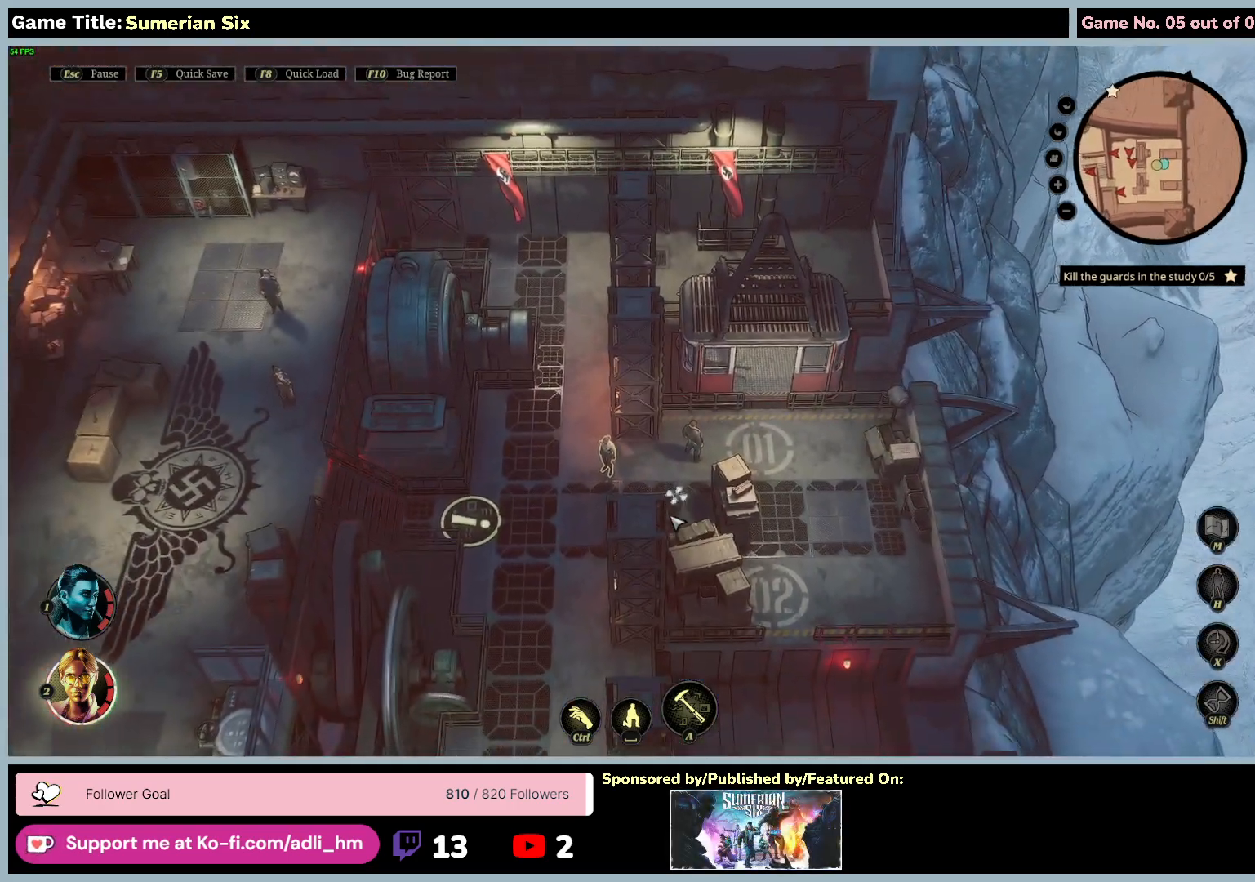
{"keys": [], "mouse": [], "events": []}
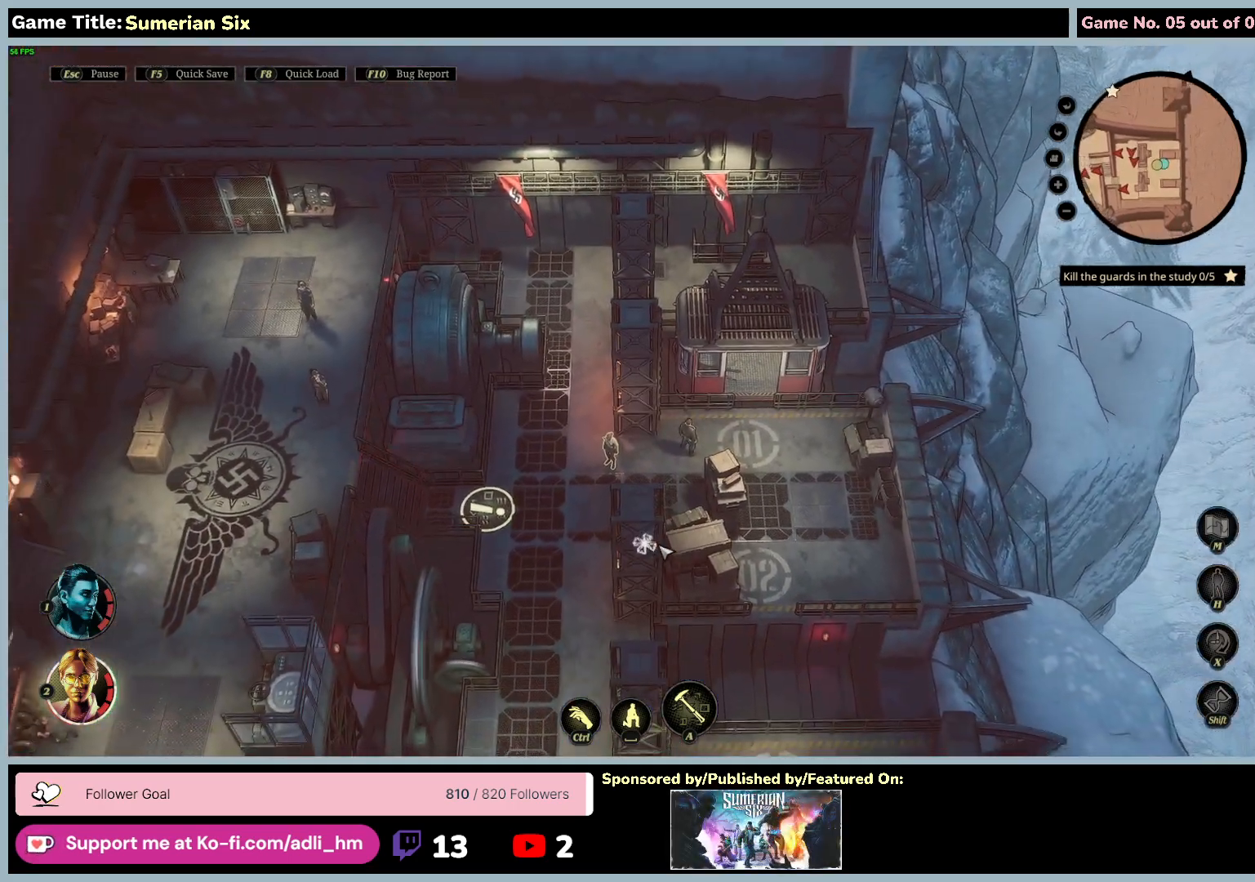
{"keys": [], "mouse": [], "events": []}
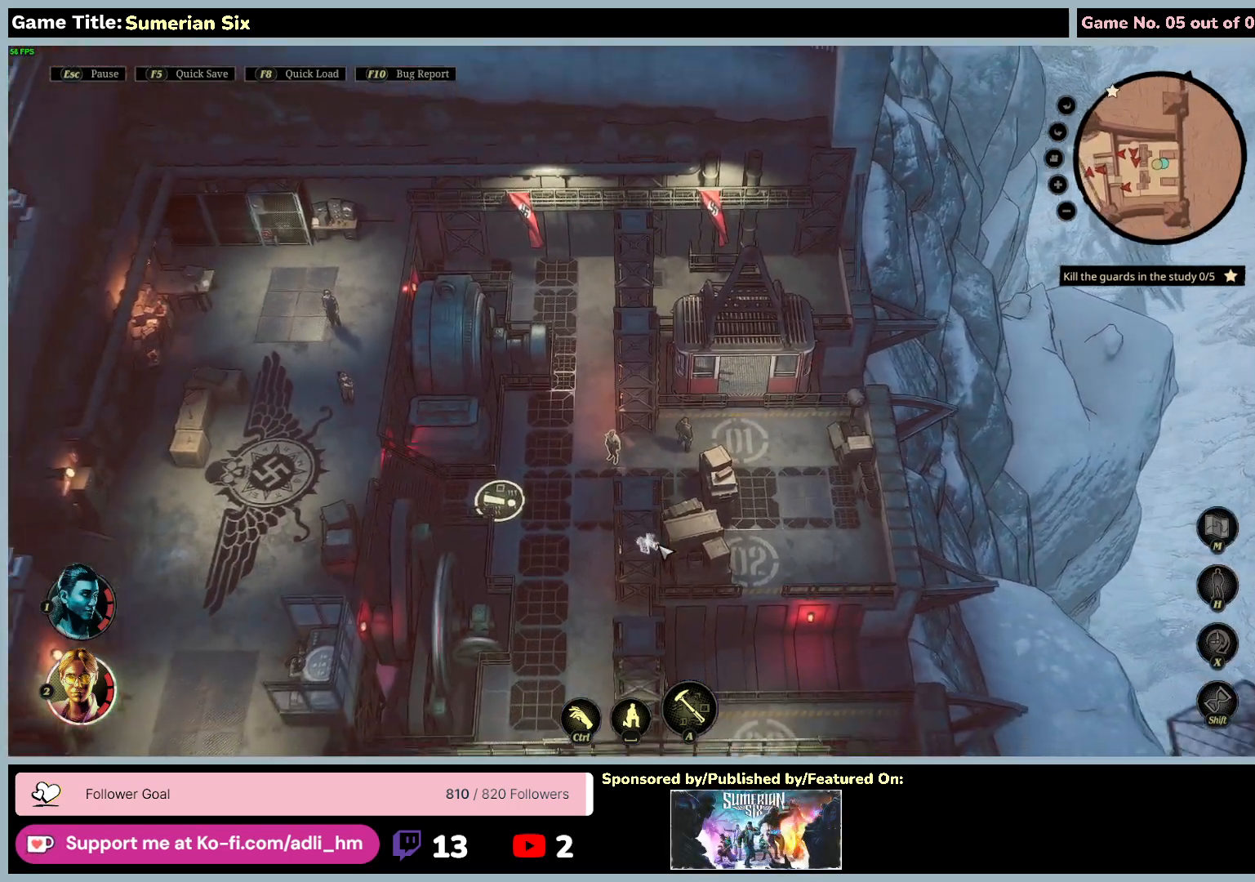
{"keys": [], "mouse": [], "events": []}
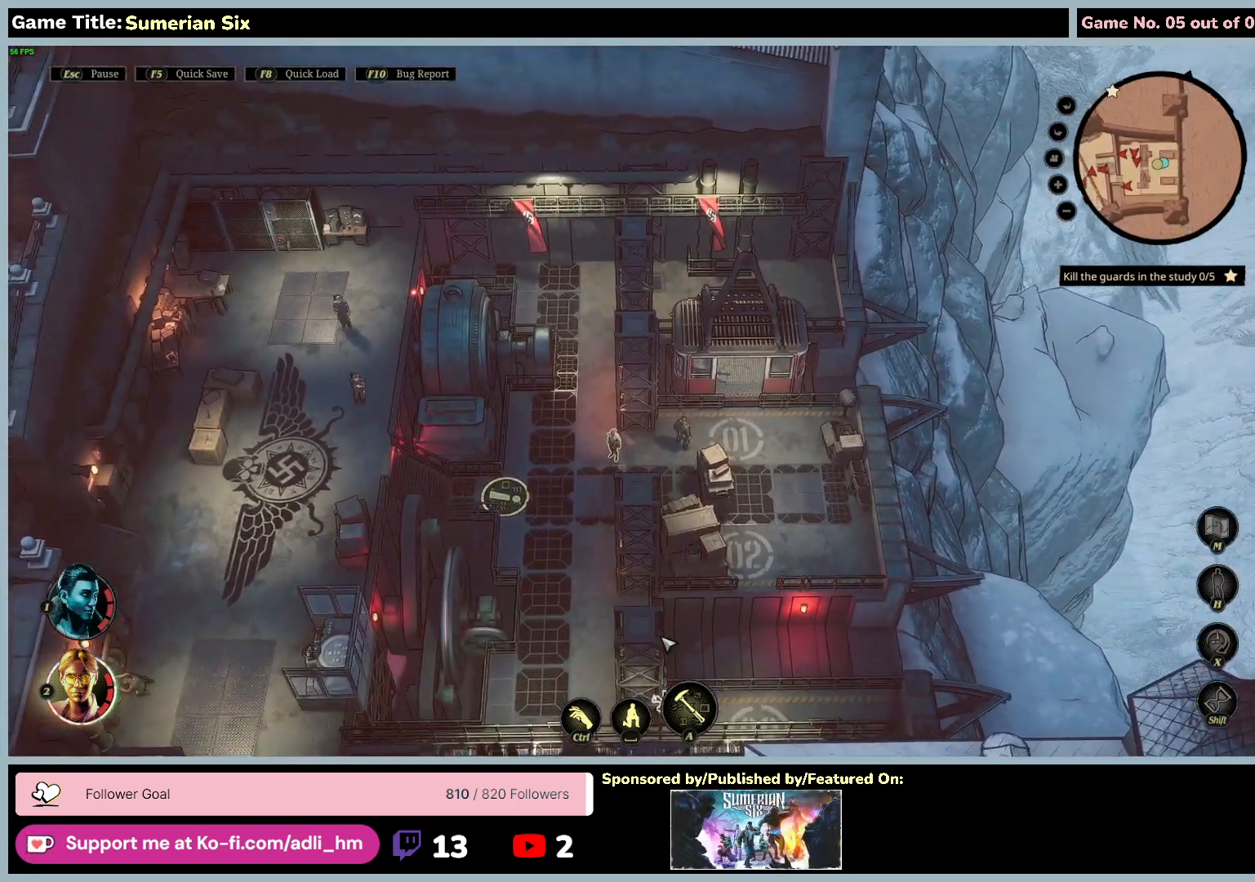
{"keys": ["q"], "mouse": [], "events": [[233, "q", "down"]]}
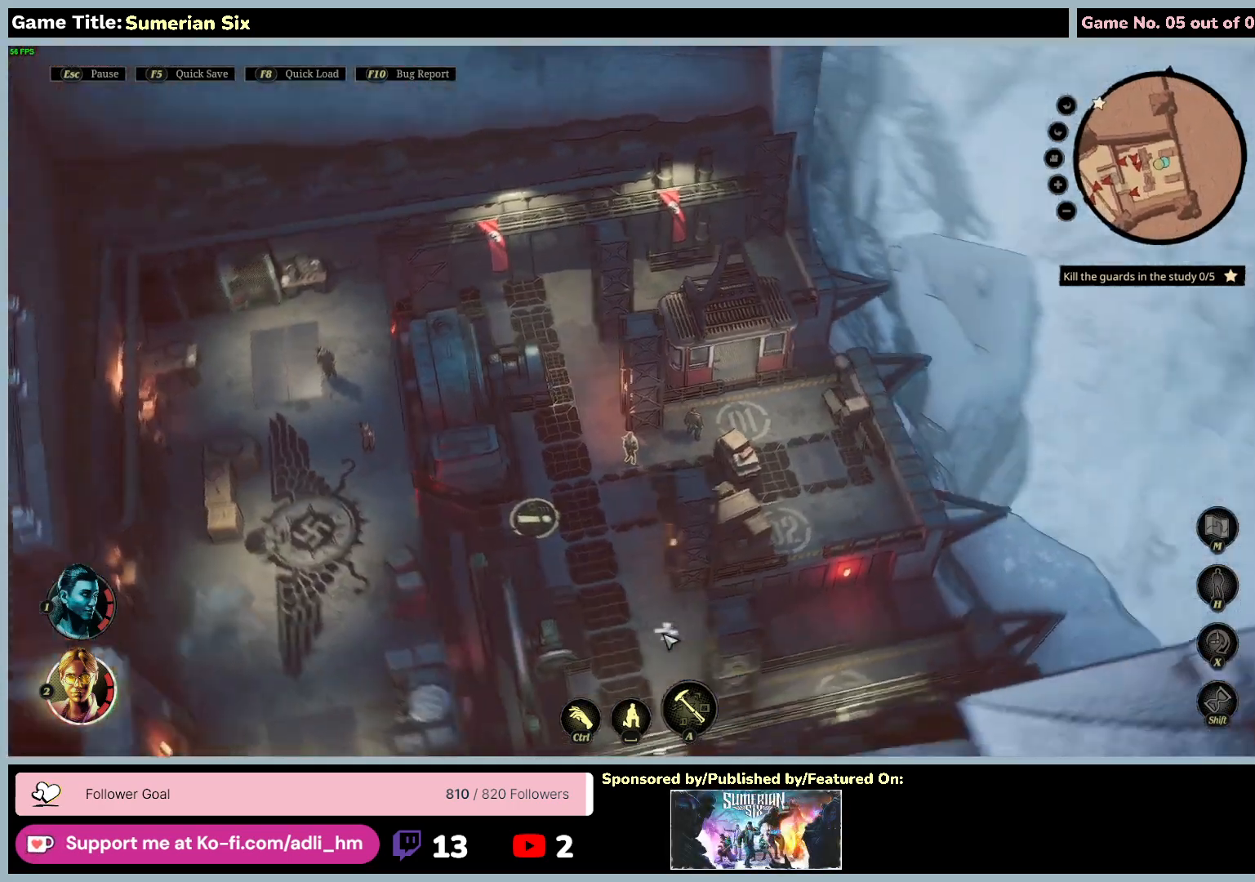
{"keys": [], "mouse": [], "events": [[267, "q", "up"]]}
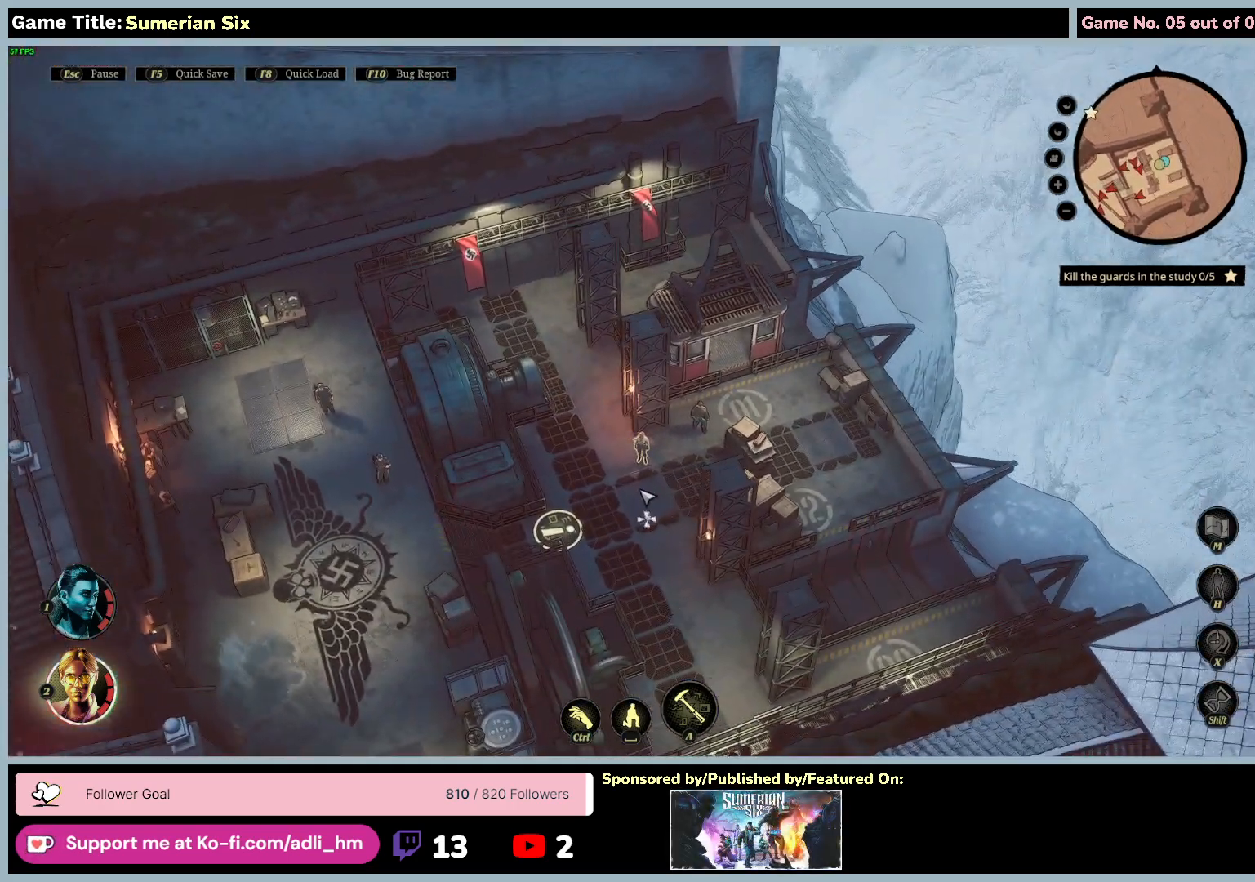
{"keys": [], "mouse": [], "events": []}
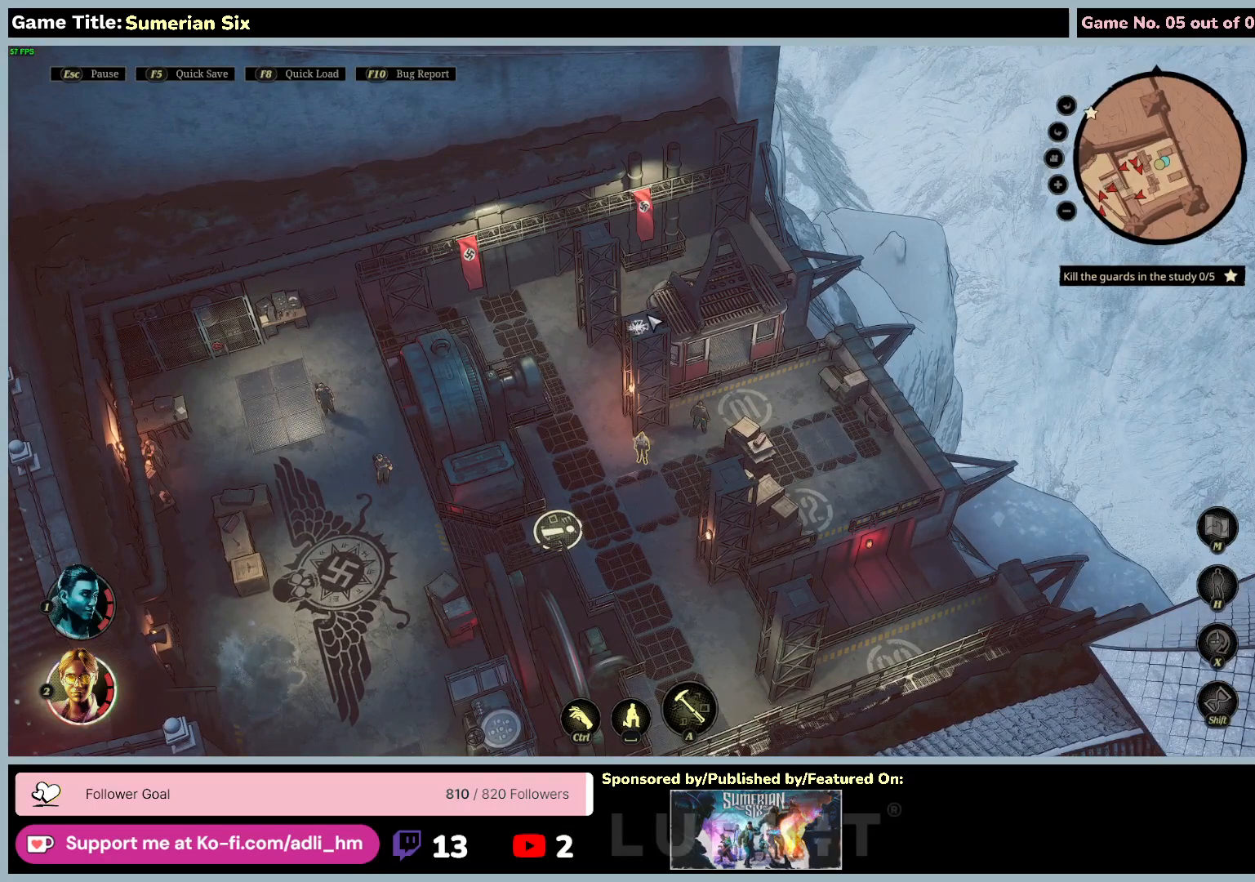
{"keys": [], "mouse": [], "events": []}
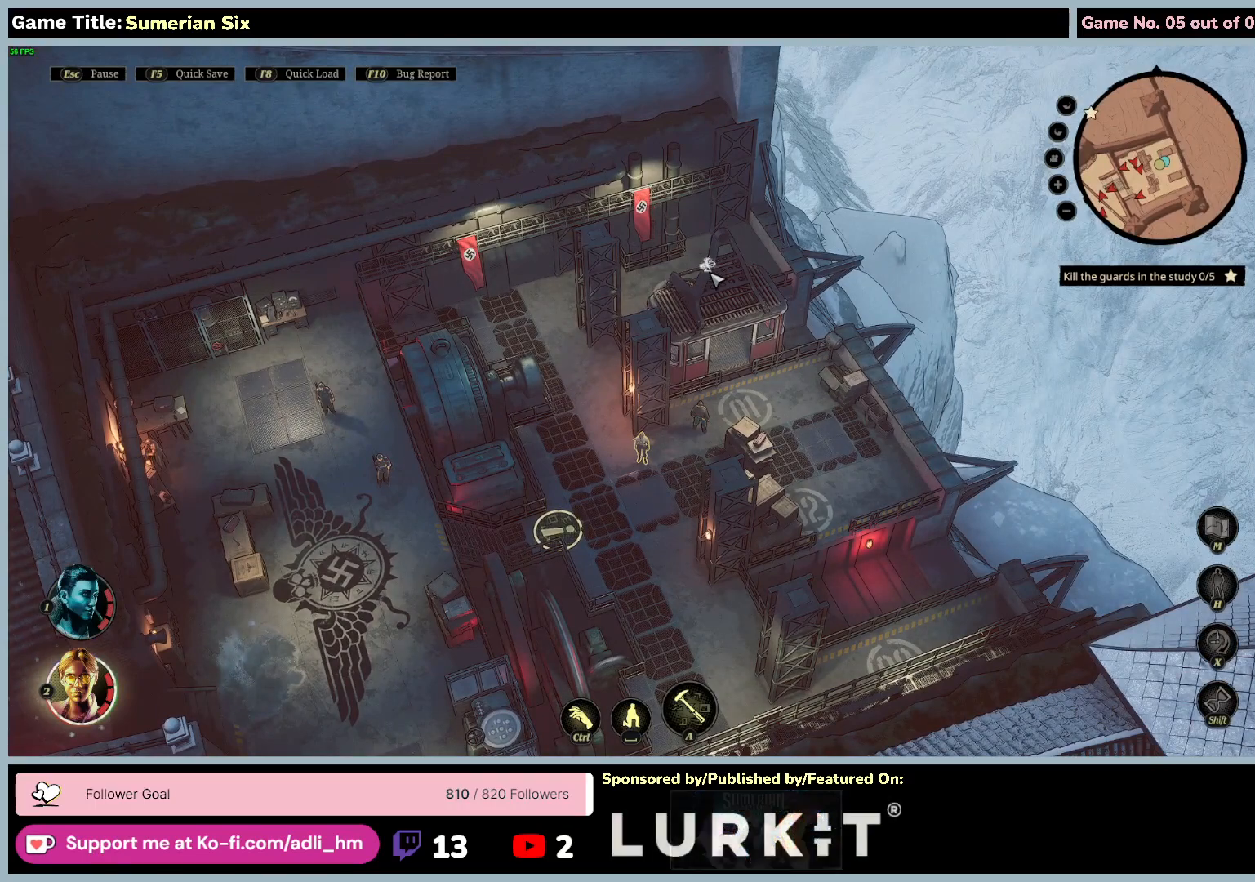
{"keys": [], "mouse": [], "events": []}
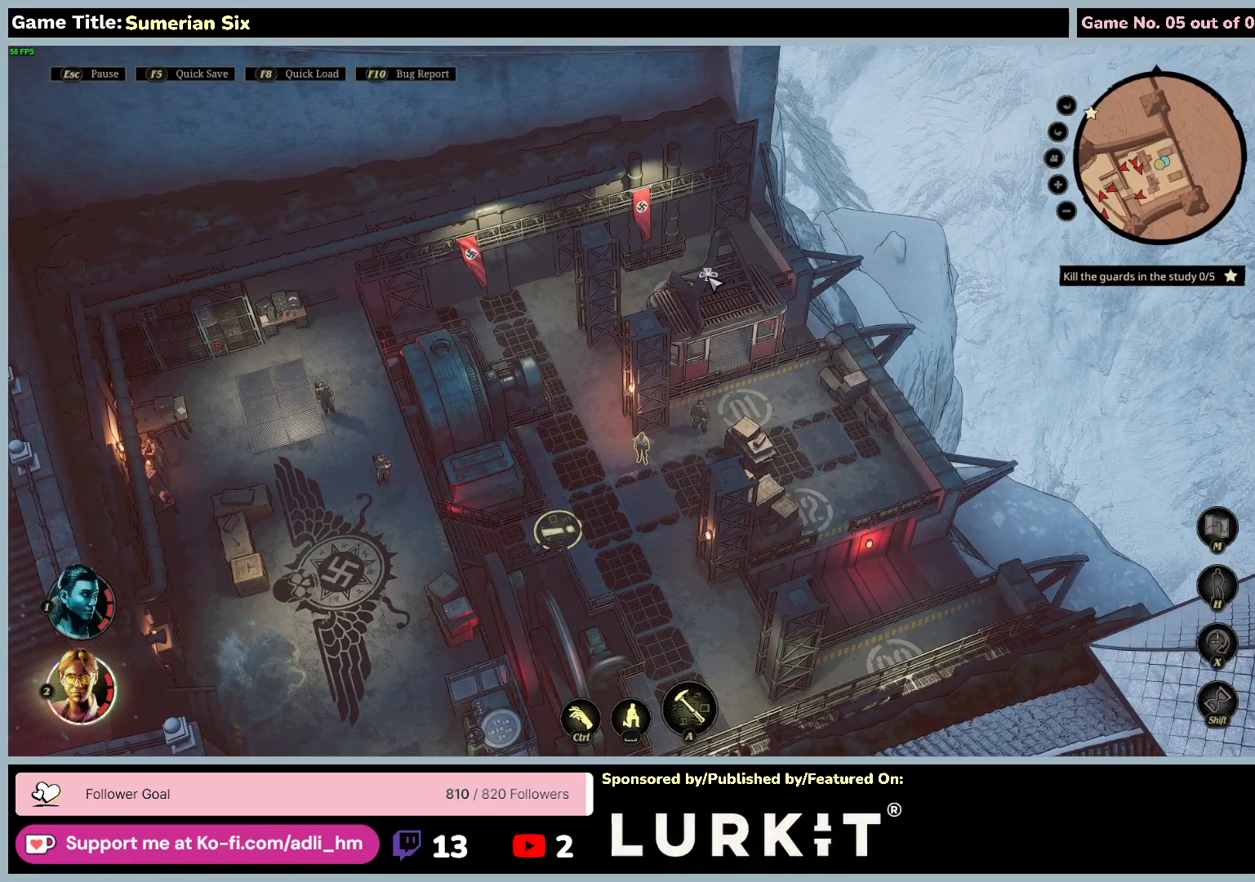
{"keys": [], "mouse": [], "events": [[183, "mouse_left", "down"], [500, "mouse_left", "up"]]}
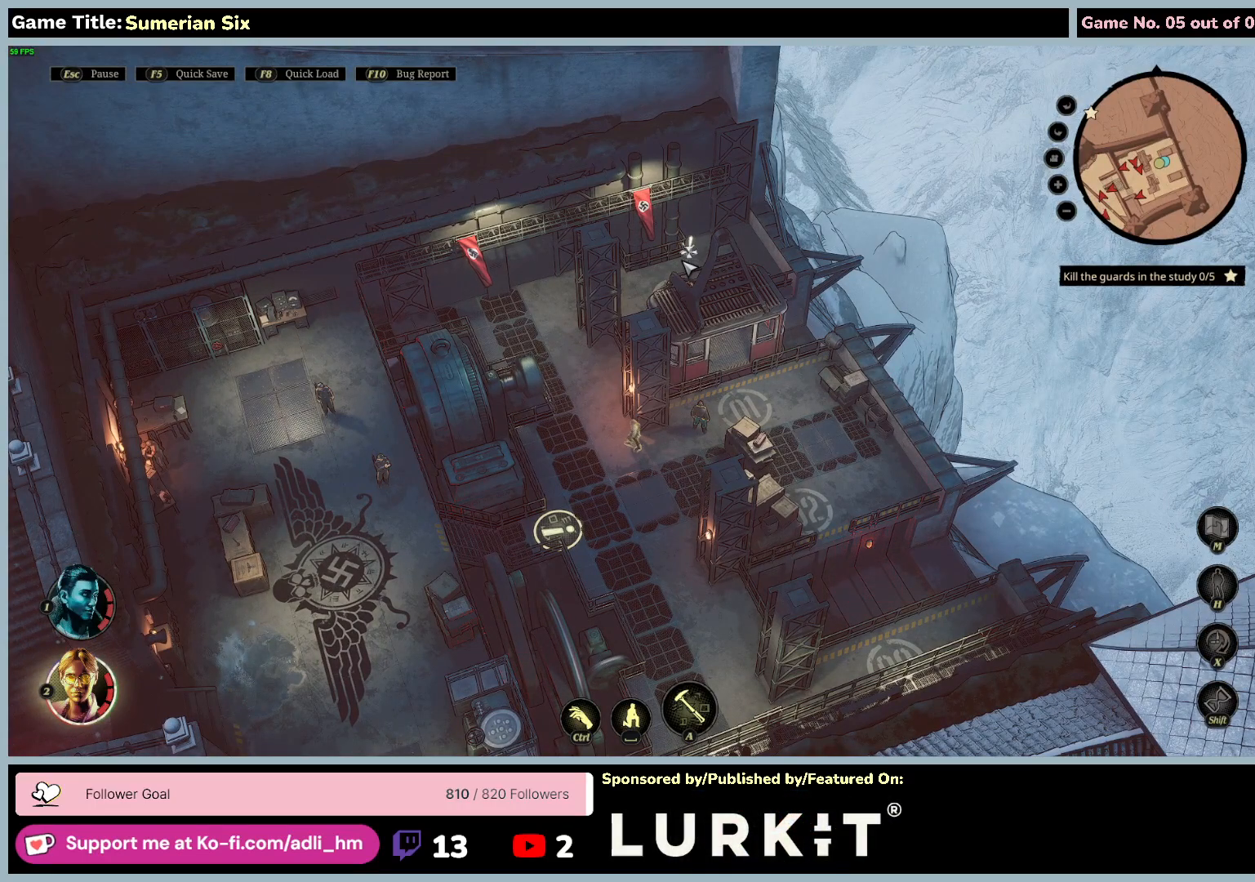
{"keys": [], "mouse": [], "events": []}
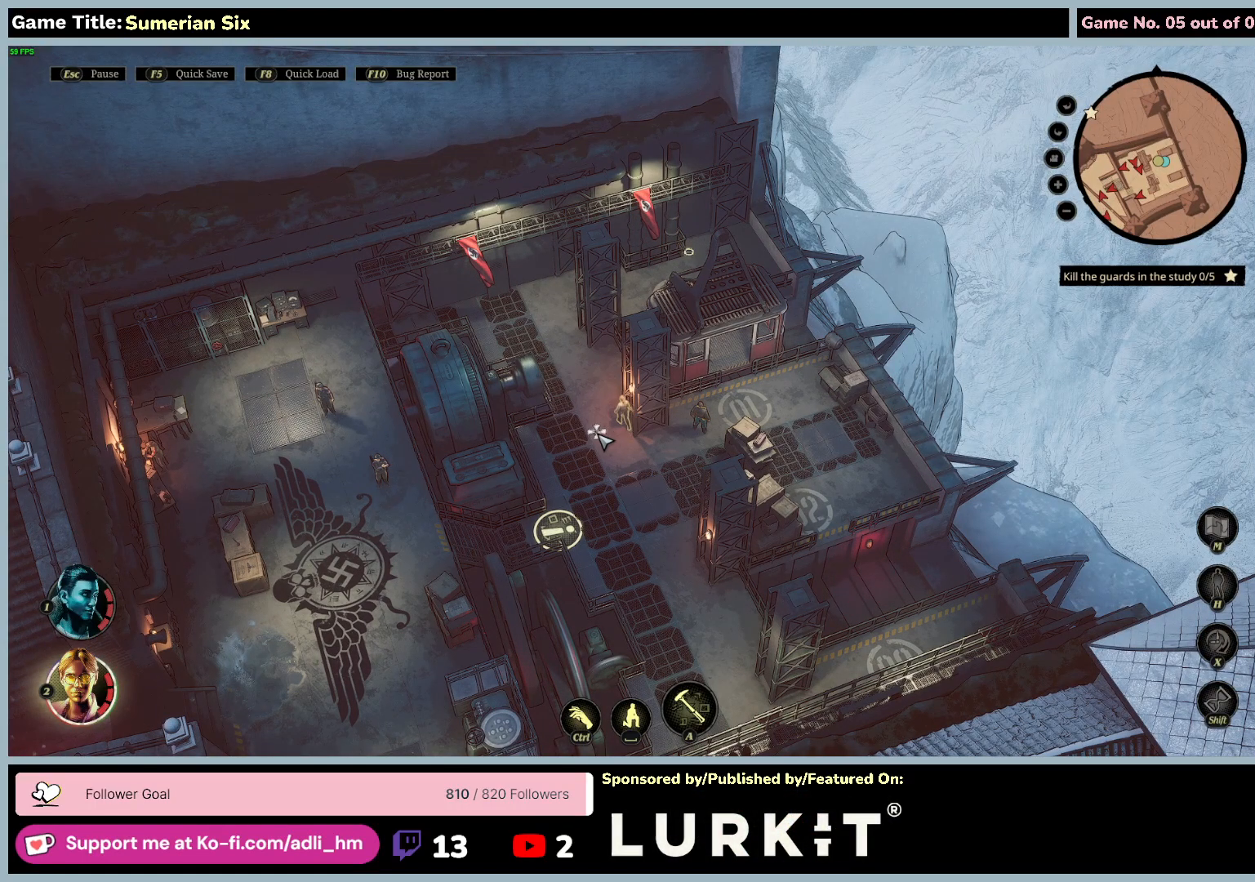
{"keys": [], "mouse": [], "events": []}
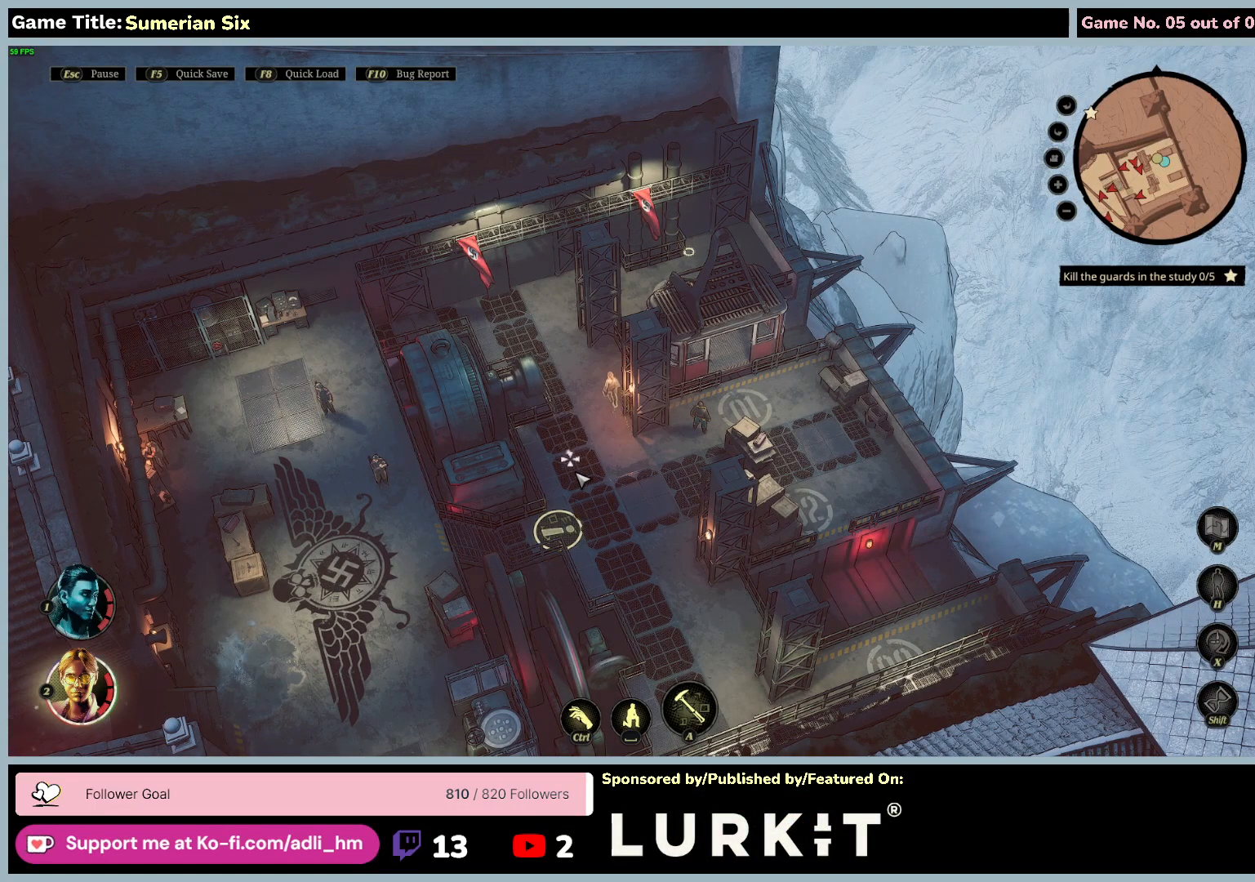
{"keys": [], "mouse": ["left"], "events": [[250, "mouse_left", "down"]]}
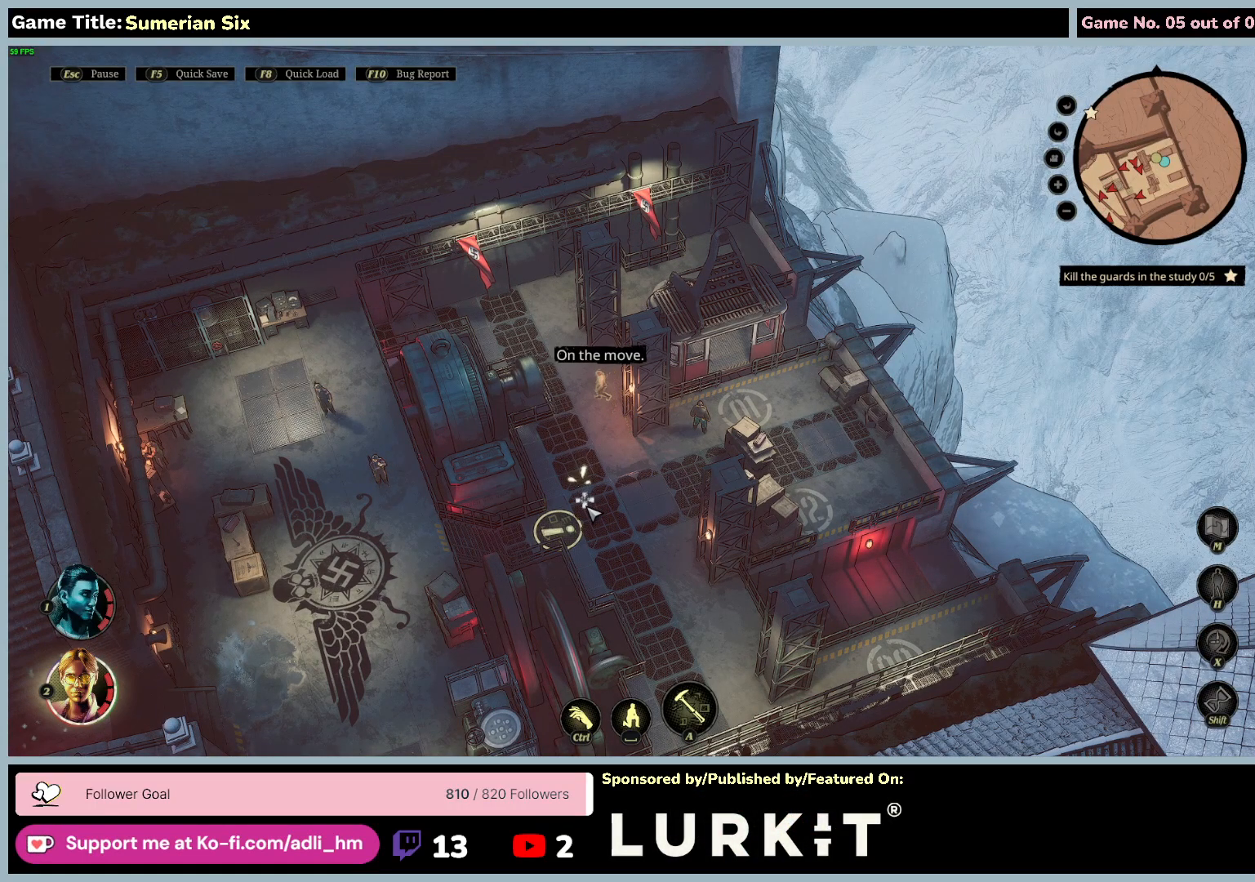
{"keys": [], "mouse": ["left"], "events": [[67, "mouse_left", "up"], [250, "mouse_left", "down"]]}
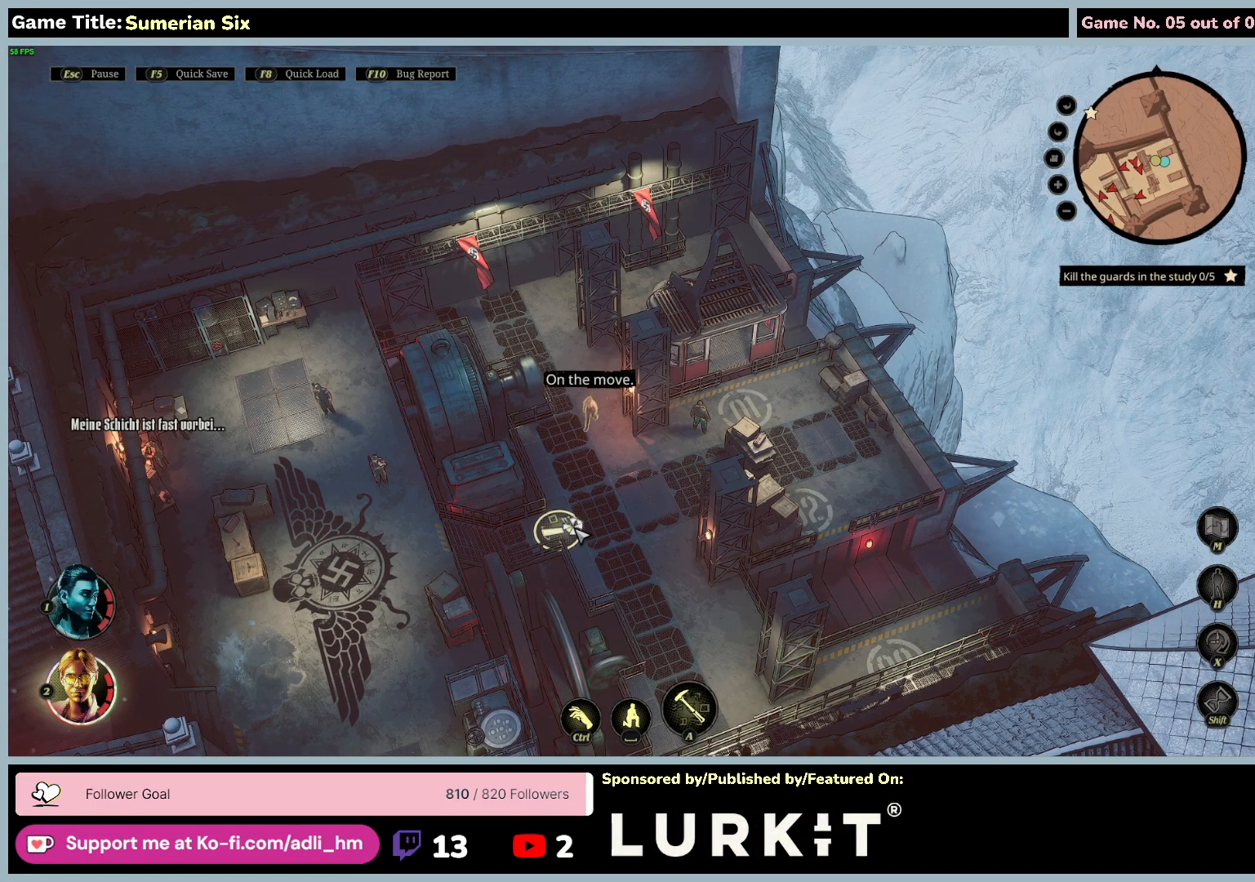
{"keys": [], "mouse": ["left"], "events": []}
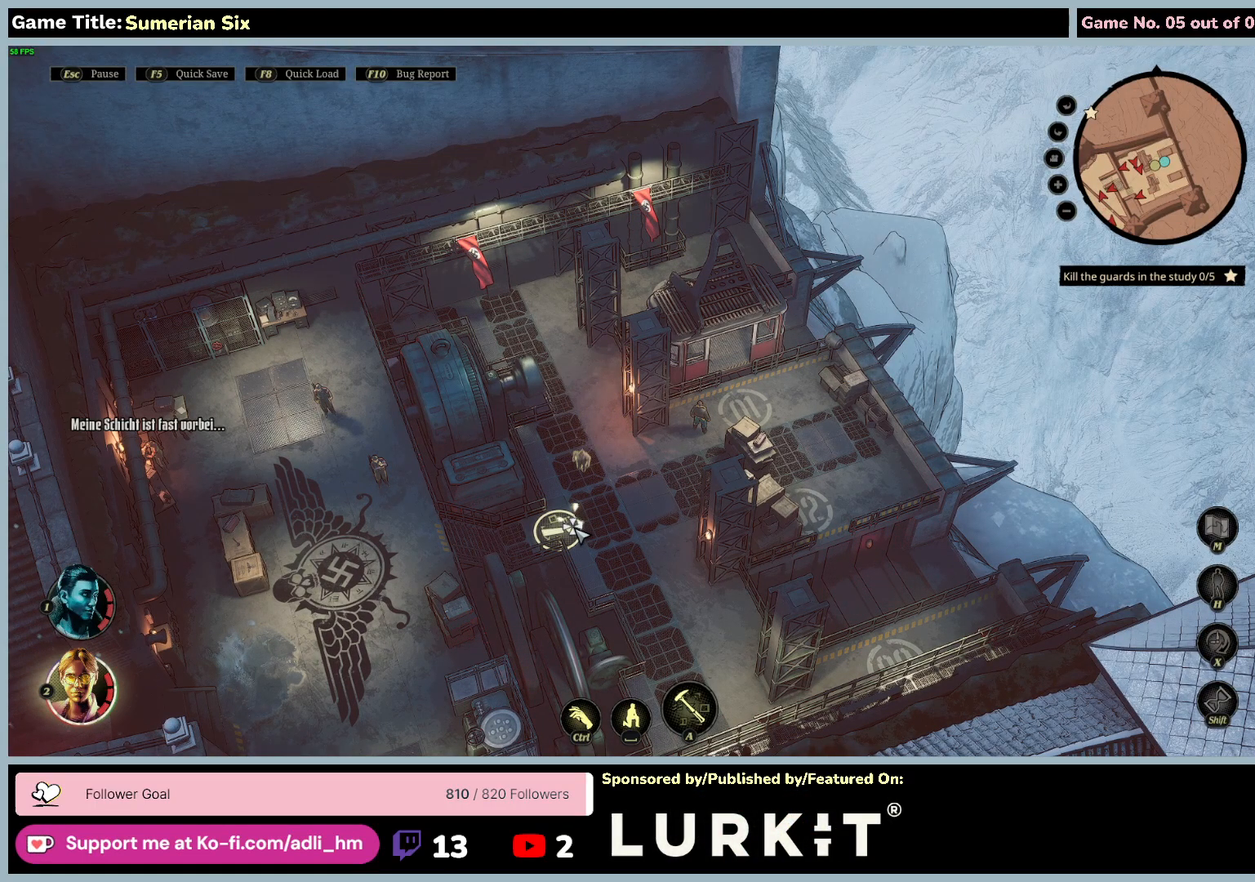
{"keys": [], "mouse": [], "events": [[133, "mouse_left", "up"]]}